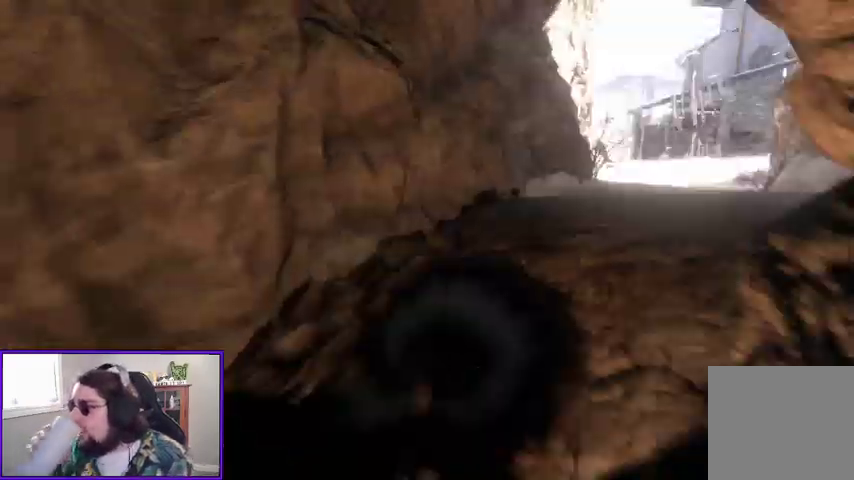
Gameplay with a controller (Xbox layout); each line is a JSON object with the inputs held at the frame after it (dt_ms = milliseconds from this image to that frame). "events" lists button and stick changes between this image and that frame as [ms after this image, input, new state], when the widget could be followed in between.
{"dt_ms": 500, "buttons": [], "left_stick": "up-right", "right_stick": "center", "events": [[200, "left_stick", "up-right"]]}
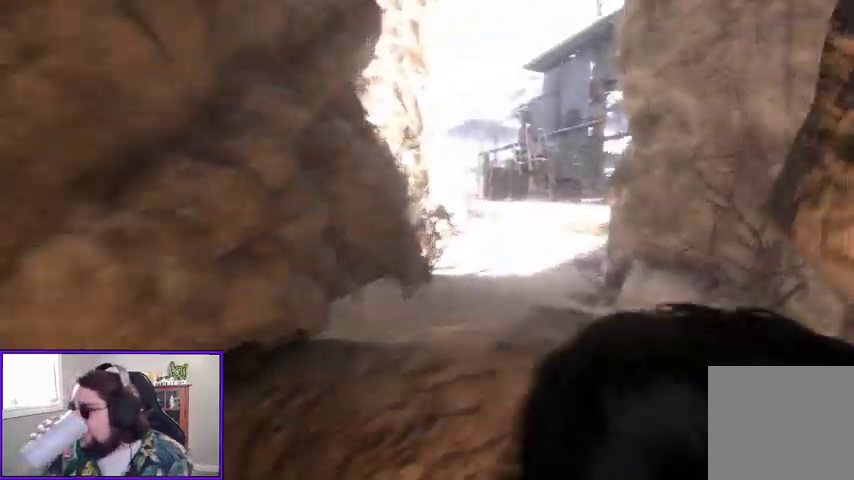
{"dt_ms": 500, "buttons": [], "left_stick": "up", "right_stick": "center"}
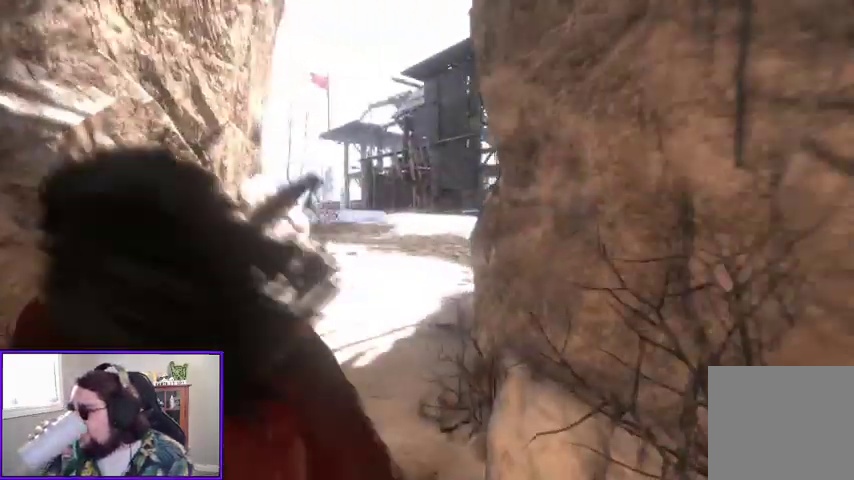
{"dt_ms": 500, "buttons": [], "left_stick": "up", "right_stick": "center", "events": []}
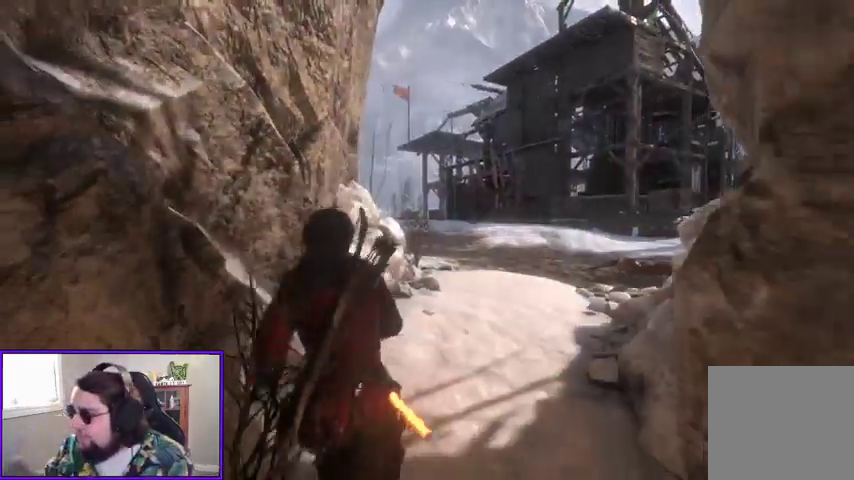
{"dt_ms": 500, "buttons": [], "left_stick": "up", "right_stick": "center", "events": []}
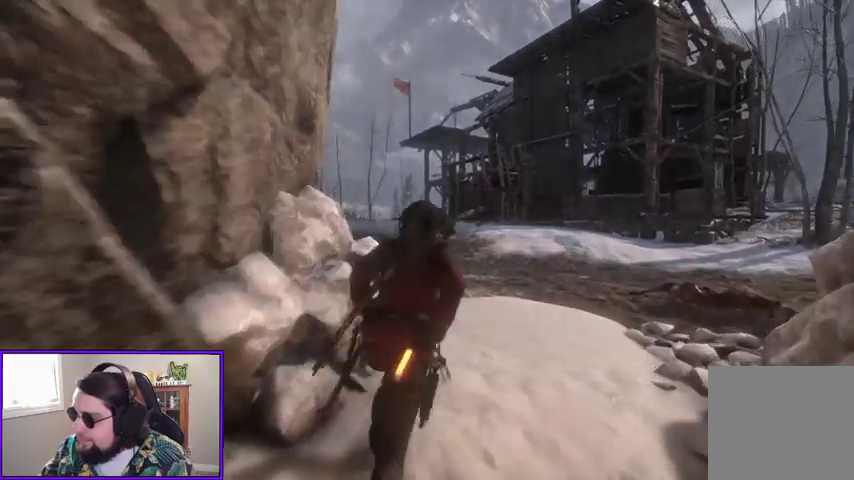
{"dt_ms": 500, "buttons": [], "left_stick": "up", "right_stick": "center", "events": []}
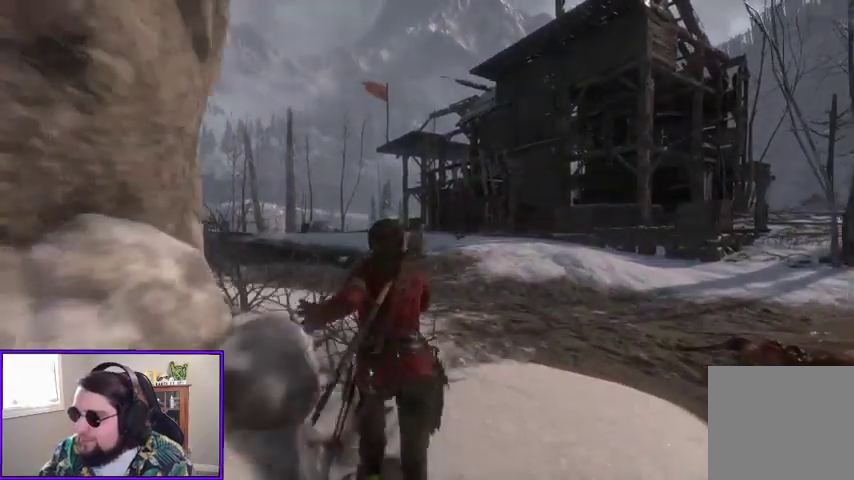
{"dt_ms": 500, "buttons": [], "left_stick": "up", "right_stick": "center", "events": []}
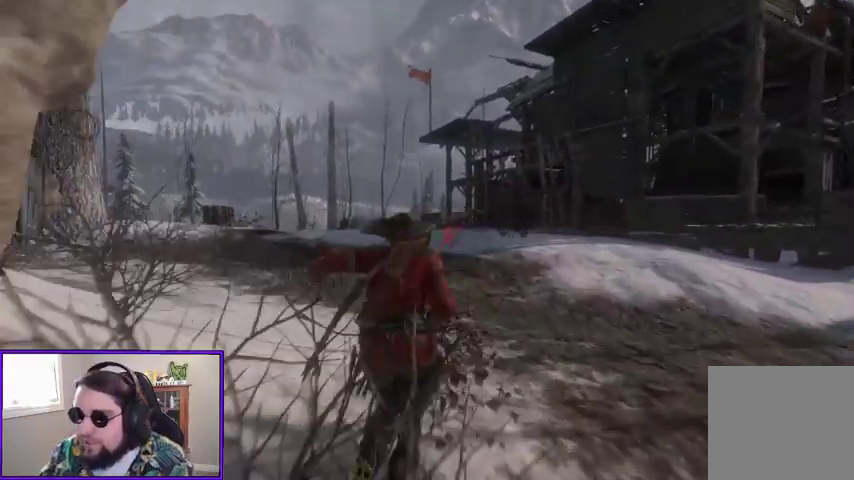
{"dt_ms": 500, "buttons": [], "left_stick": "up", "right_stick": "center", "events": []}
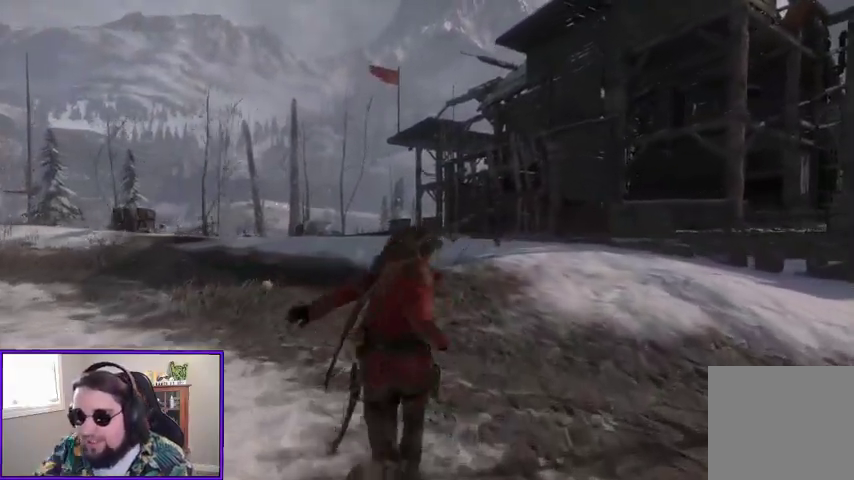
{"dt_ms": 500, "buttons": [], "left_stick": "up", "right_stick": "center", "events": []}
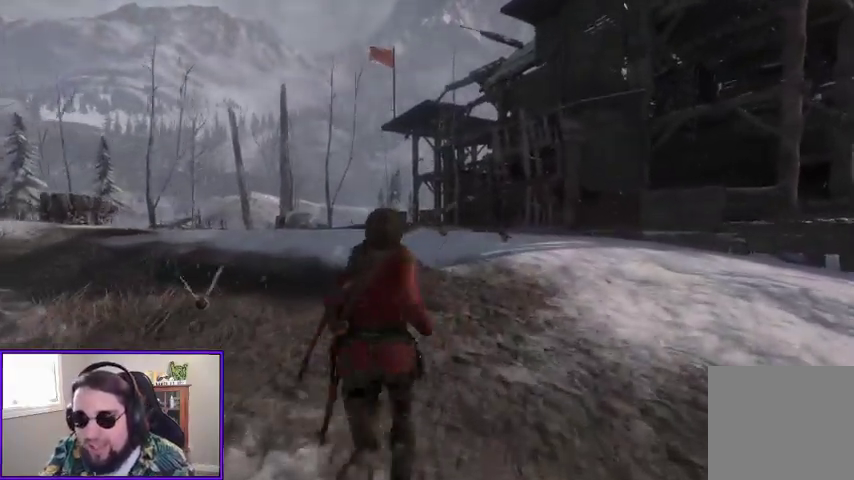
{"dt_ms": 500, "buttons": ["R3"], "left_stick": "up", "right_stick": "center", "events": [[500, "R3", "down"]]}
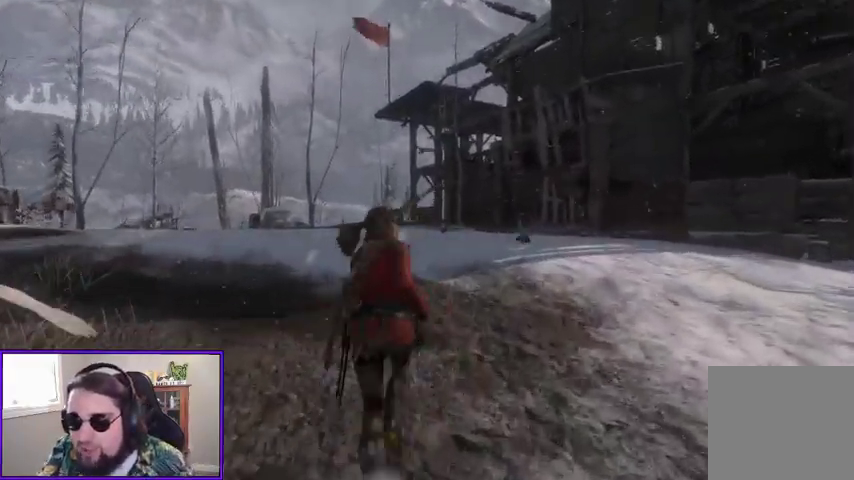
{"dt_ms": 500, "buttons": [], "left_stick": "up", "right_stick": "center", "events": [[100, "R3", "up"], [233, "right_stick", "down"], [467, "right_stick", "center"]]}
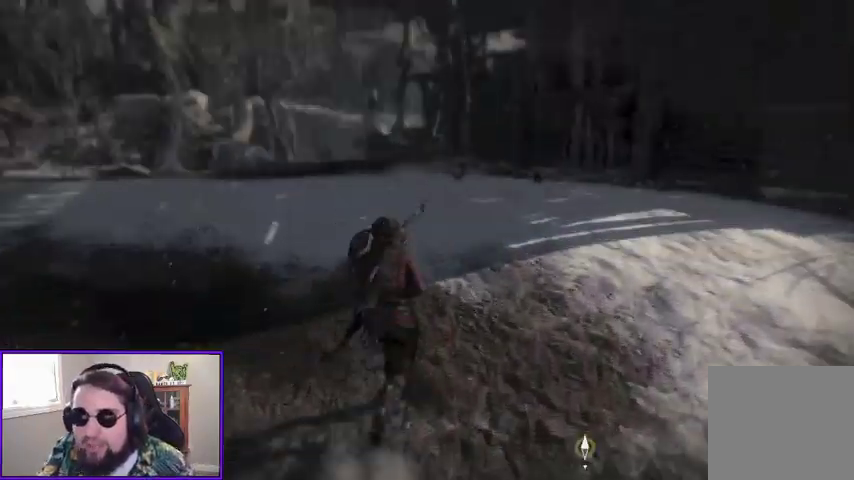
{"dt_ms": 500, "buttons": [], "left_stick": "up", "right_stick": "right", "events": [[500, "right_stick", "right"]]}
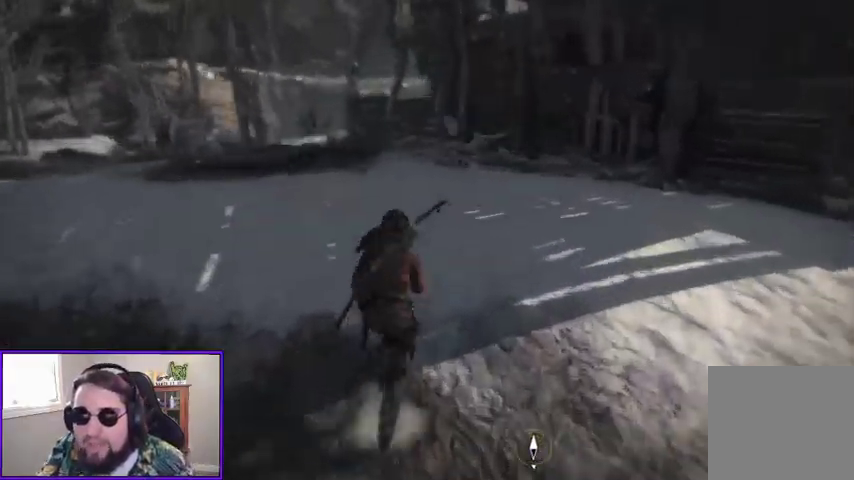
{"dt_ms": 500, "buttons": [], "left_stick": "up", "right_stick": "center", "events": [[200, "left_stick", "up-right"], [467, "left_stick", "up"], [467, "right_stick", "center"]]}
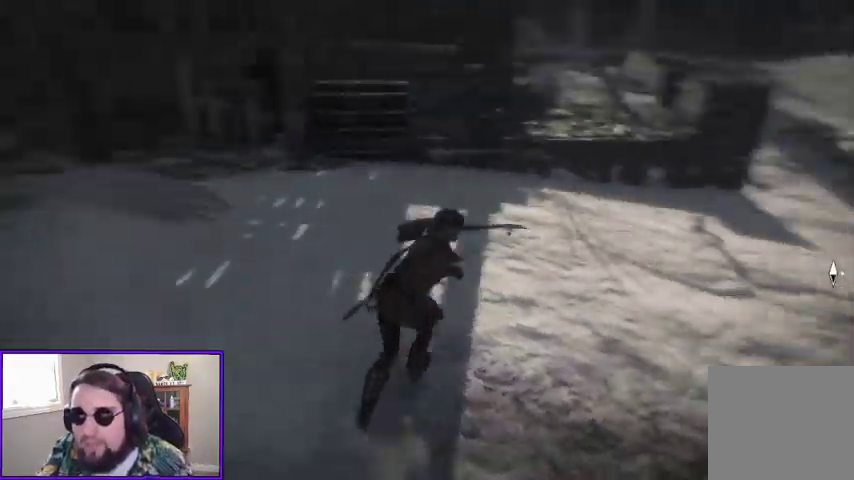
{"dt_ms": 1000, "buttons": [], "left_stick": "down-left", "right_stick": "center"}
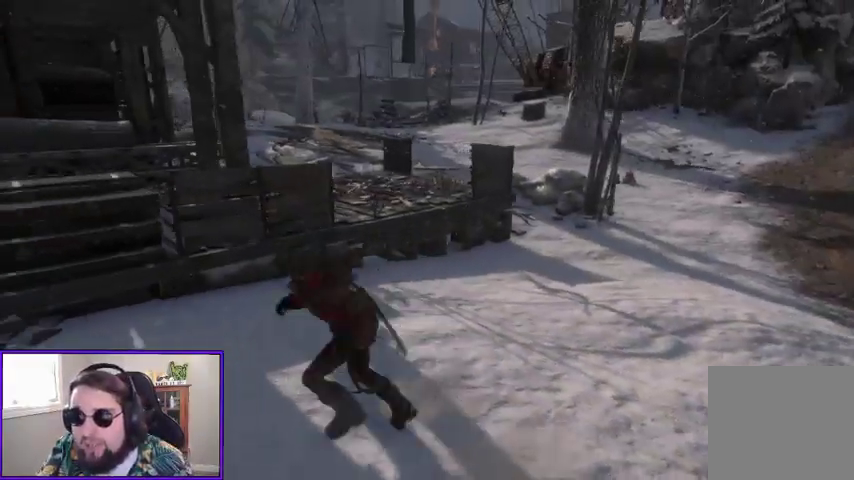
{"dt_ms": 500, "buttons": [], "left_stick": "left", "right_stick": "left", "events": [[100, "right_stick", "left"], [233, "left_stick", "left"]]}
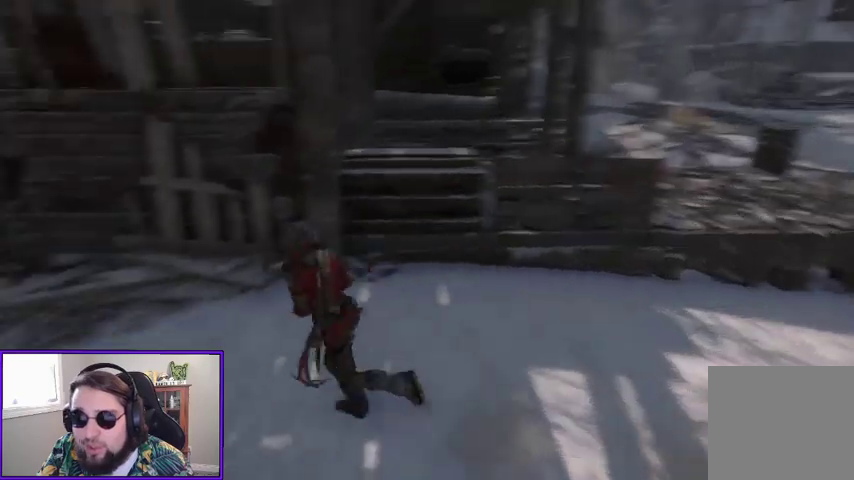
{"dt_ms": 500, "buttons": ["L3"], "left_stick": "up-left", "right_stick": "center", "events": [[167, "left_stick", "up-left"], [333, "right_stick", "center"], [400, "L3", "down"]]}
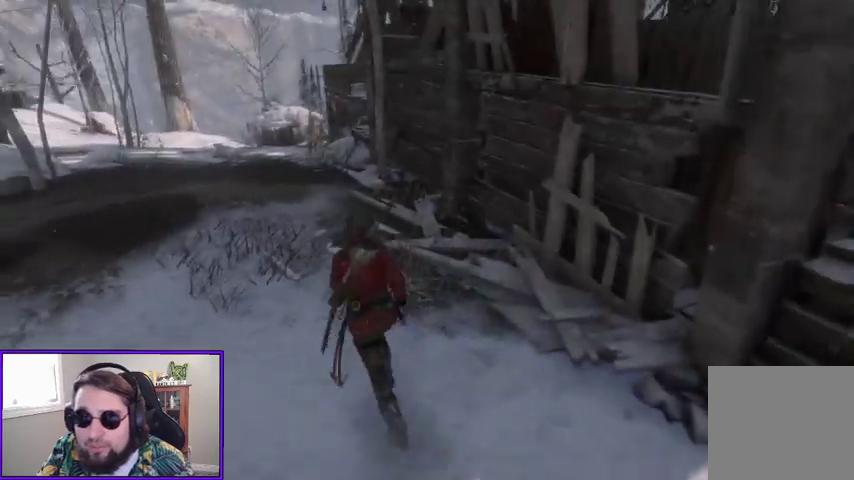
{"dt_ms": 500, "buttons": [], "left_stick": "up-left", "right_stick": "center", "events": [[33, "L3", "up"]]}
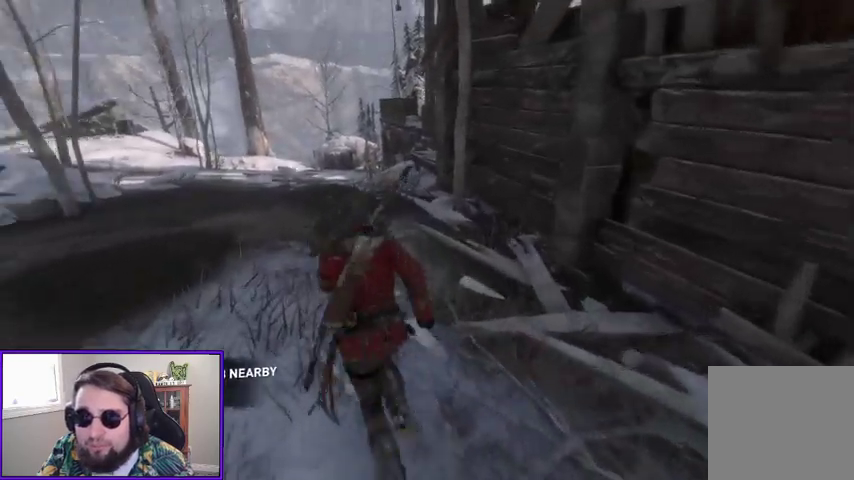
{"dt_ms": 500, "buttons": [], "left_stick": "up-left", "right_stick": "center", "events": []}
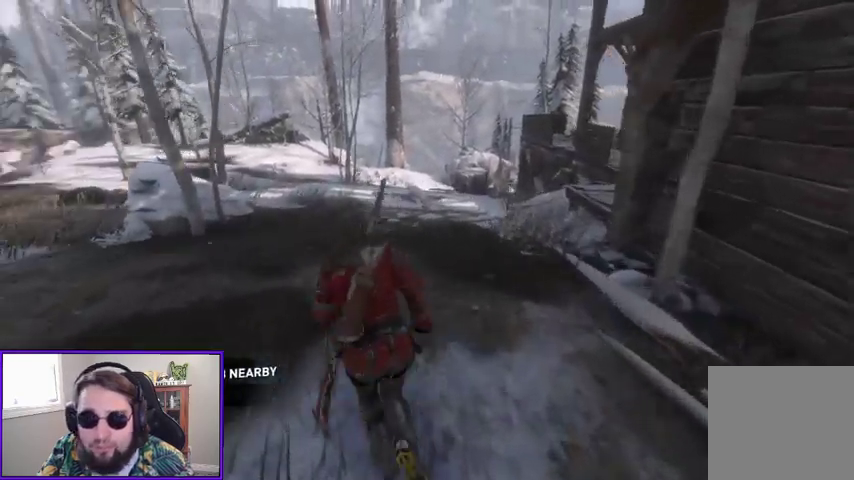
{"dt_ms": 500, "buttons": [], "left_stick": "up", "right_stick": "down", "events": [[67, "left_stick", "up"], [300, "right_stick", "down"]]}
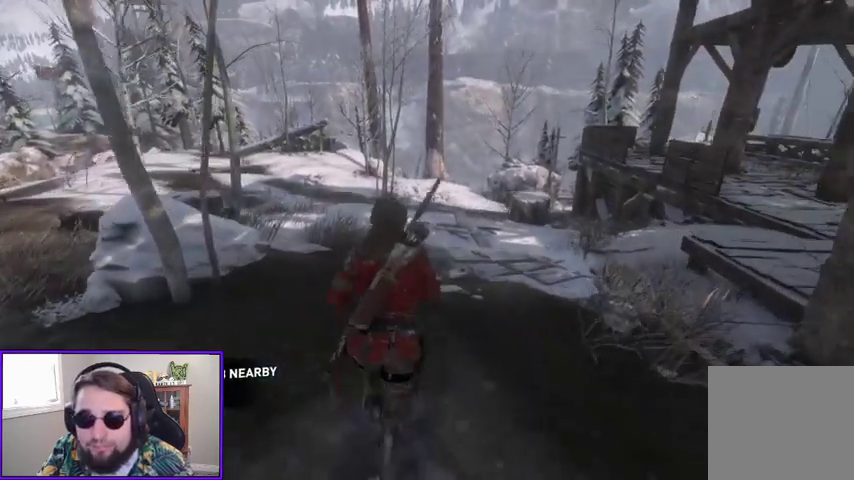
{"dt_ms": 500, "buttons": [], "left_stick": "up", "right_stick": "center", "events": [[33, "right_stick", "center"], [167, "right_stick", "right"], [267, "right_stick", "down-right"], [500, "right_stick", "center"]]}
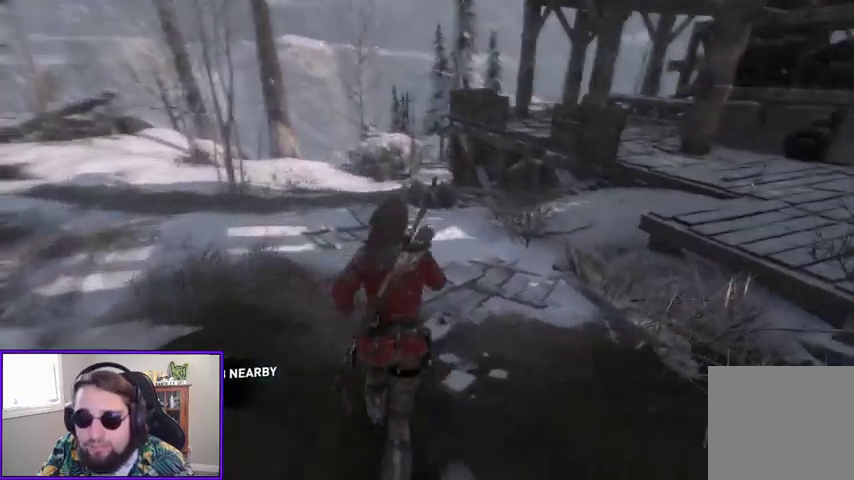
{"dt_ms": 500, "buttons": [], "left_stick": "up", "right_stick": "center", "events": []}
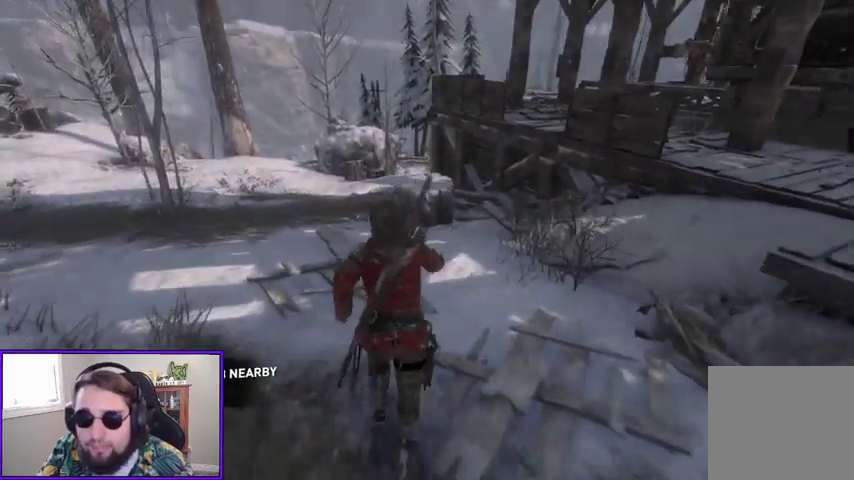
{"dt_ms": 500, "buttons": [], "left_stick": "center", "right_stick": "center", "events": [[67, "left_stick", "center"], [167, "SELECT", "down"], [200, "SELECT", "up"]]}
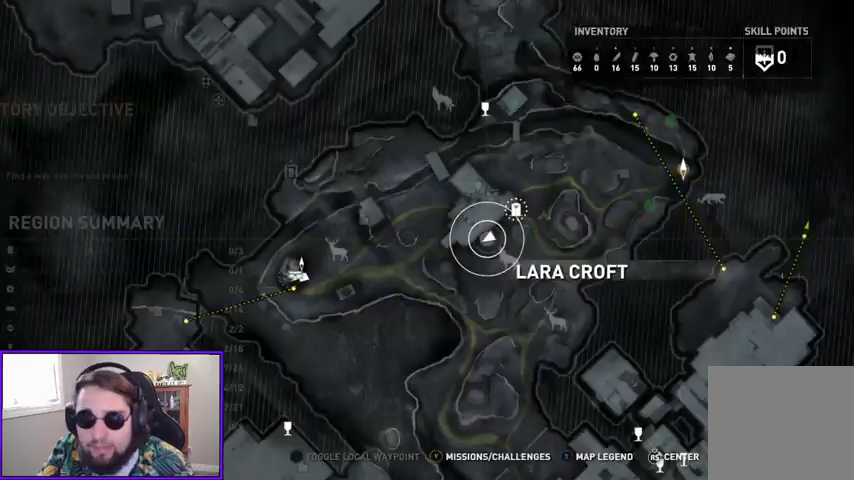
{"dt_ms": 500, "buttons": [], "left_stick": "center", "right_stick": "center", "events": []}
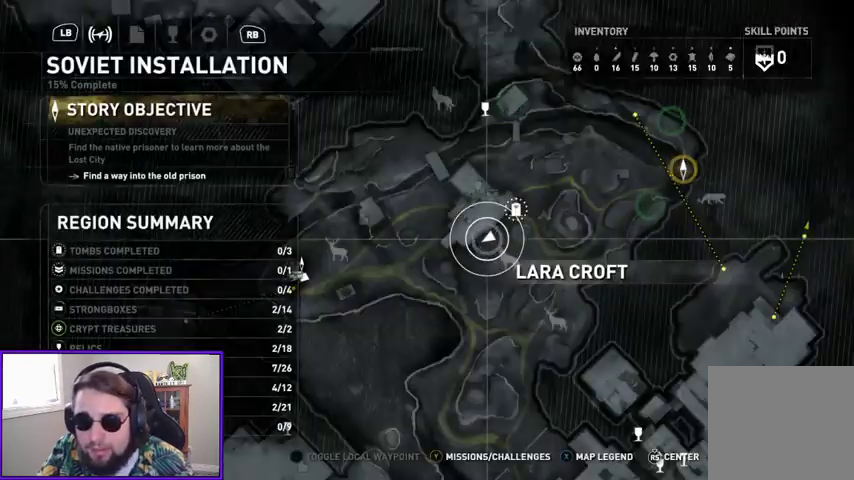
{"dt_ms": 500, "buttons": [], "left_stick": "center", "right_stick": "center", "events": [[167, "left_stick", "up-right"], [367, "left_stick", "center"]]}
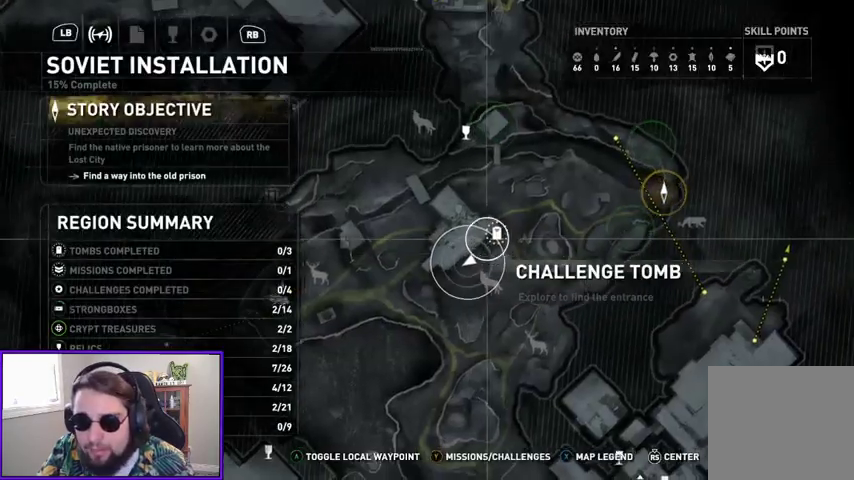
{"dt_ms": 500, "buttons": [], "left_stick": "center", "right_stick": "center", "events": [[133, "left_stick", "up-right"], [267, "left_stick", "center"]]}
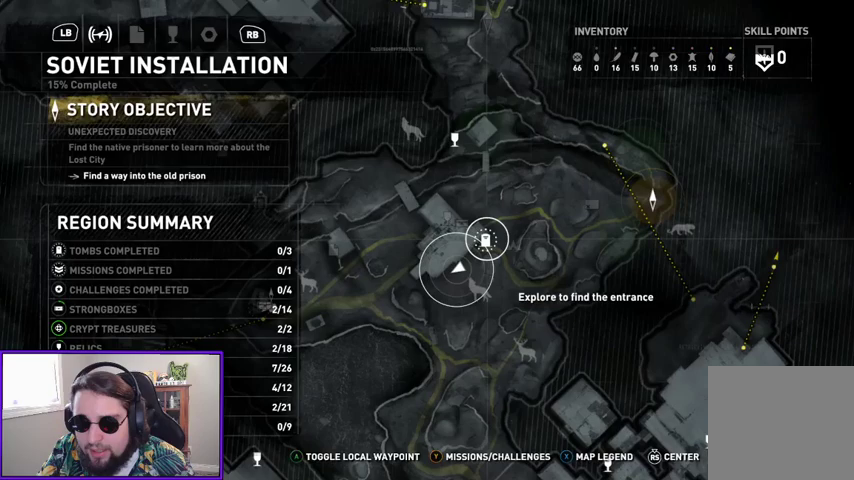
{"dt_ms": 500, "buttons": [], "left_stick": "center", "right_stick": "center", "events": [[167, "A", "down"], [267, "A", "up"], [400, "B", "down"], [467, "B", "up"]]}
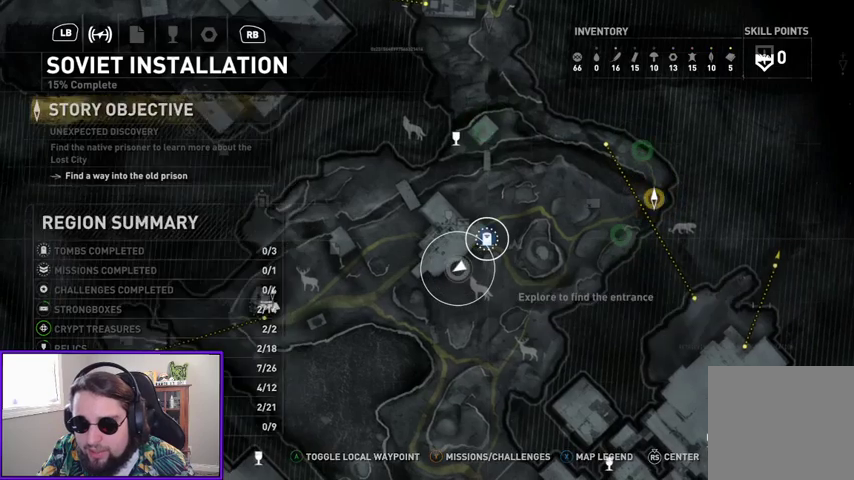
{"dt_ms": 500, "buttons": [], "left_stick": "left", "right_stick": "left", "events": [[67, "right_stick", "left"], [233, "left_stick", "left"]]}
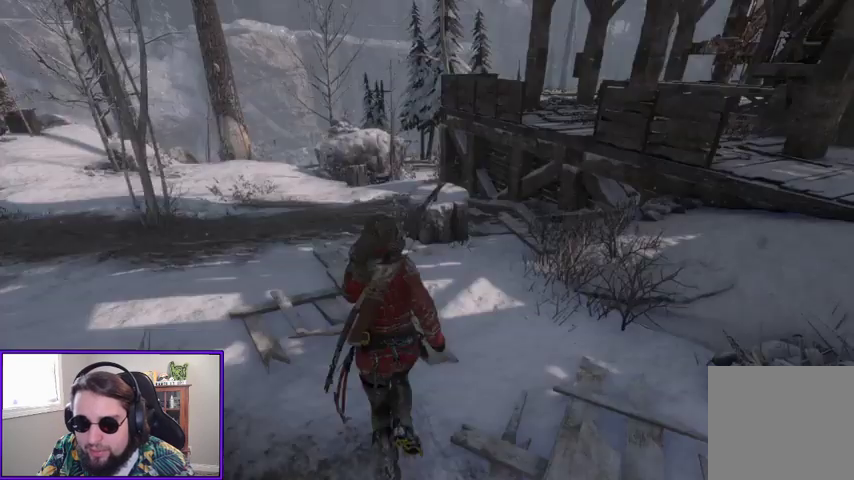
{"dt_ms": 500, "buttons": [], "left_stick": "left", "right_stick": "left", "events": []}
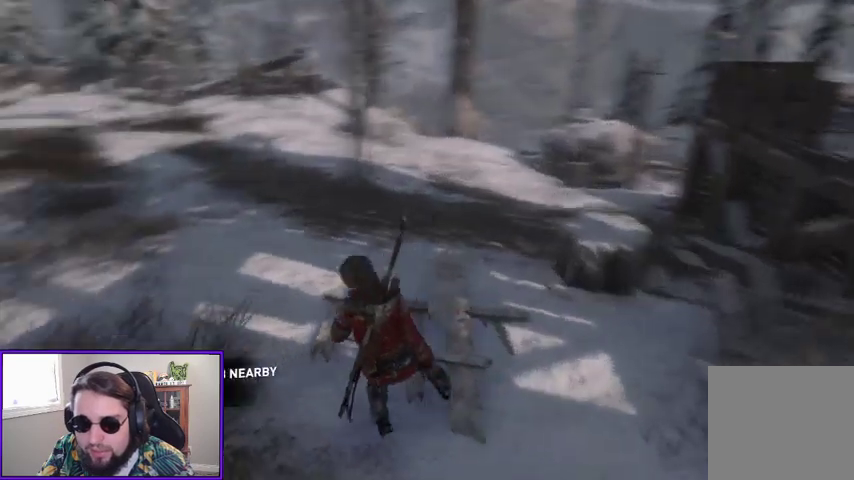
{"dt_ms": 500, "buttons": [], "left_stick": "up-left", "right_stick": "left", "events": [[433, "left_stick", "up-left"]]}
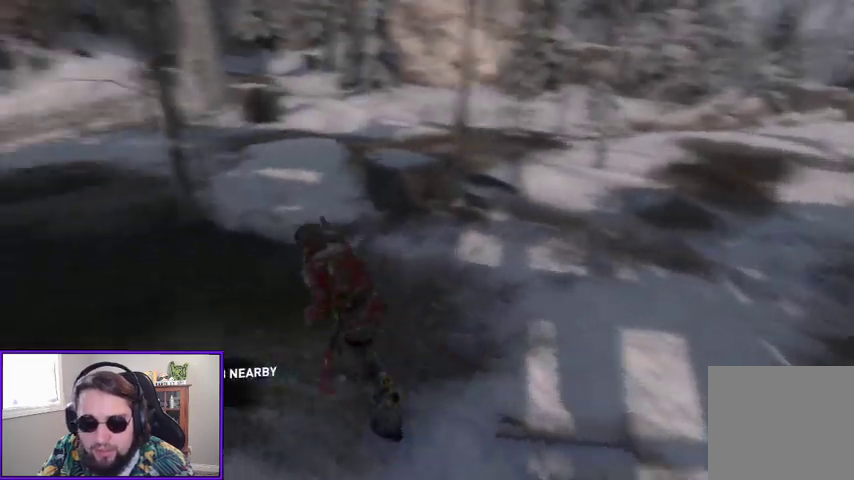
{"dt_ms": 500, "buttons": [], "left_stick": "up", "right_stick": "center", "events": [[167, "left_stick", "up"], [300, "right_stick", "down-left"], [400, "right_stick", "center"]]}